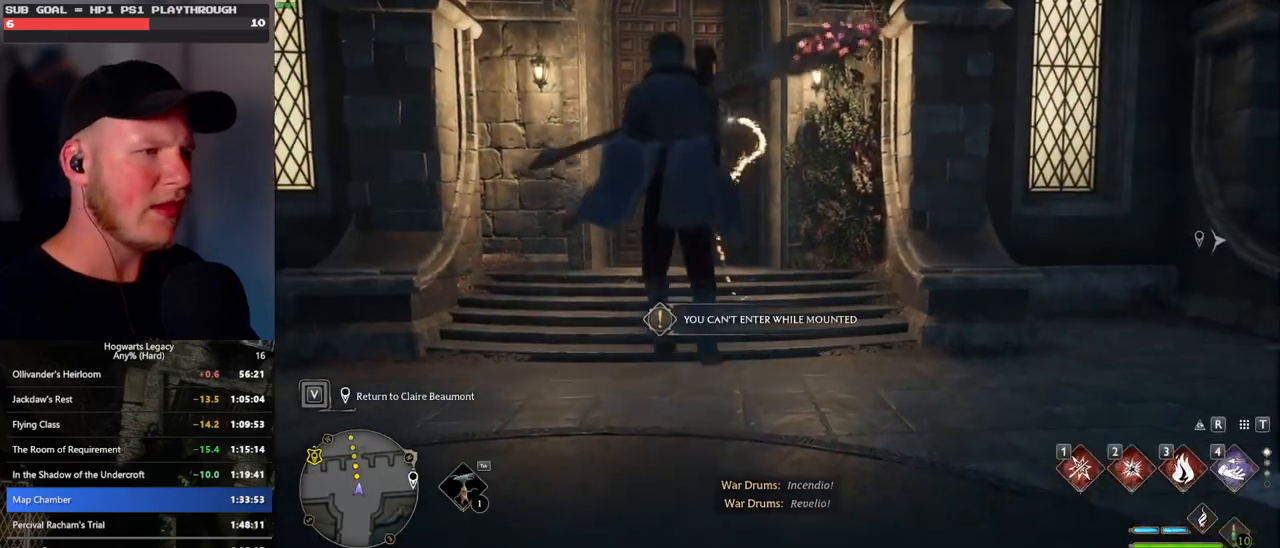
Gameplay with keyboard and mouse; each line is a JSON object with the keys and mouse buttons held at the frame after it. "events" lists presses ("down") and releases ("up") of ".", "/", "0", "1", "2", "3", "4", "5", "6", "7", "8", "9", "a", "alt_l", "alt_r", "b", "backslash", "backspace", "c", "caps_lock", "comma", "ctrl_l", "ctrl_r", "d", "e", "equals", "escape", "f", "f1", "f10", "f11", "f12", "f2", "f3", "f4", "f5", "f6", "f7", "f8", "f9", "g", "h", "i", "j", "k", "l", "lbracket", "m", "minus", "n", "o", "p", "q", "quote", "r", "rbracket", "return", "s", "semicolon", "shift_l", "shift_r", "space", "super", "t", "tab", "tilde", "u", "v", "w", "x", "y", "z", "mouse_left", "mouse_wheel", "mouse_right", "mouse_mb4" and "mouse_mb5" between this image and that frame as [ms after this image, input, new state], when the widget could be followed in between. "mouse_left", "mouse_wheel", "mouse_right", "mouse_mb4", "mouse_mb5" = the "left", "wheel", "right", "mb4", "mb5" buttons of the "mouse" list. No other keys are recorded. "wheel" means that the mouse wheel is clicked or scrolled. Mouse movement is not recorded.
{"keys": [], "mouse": [], "events": []}
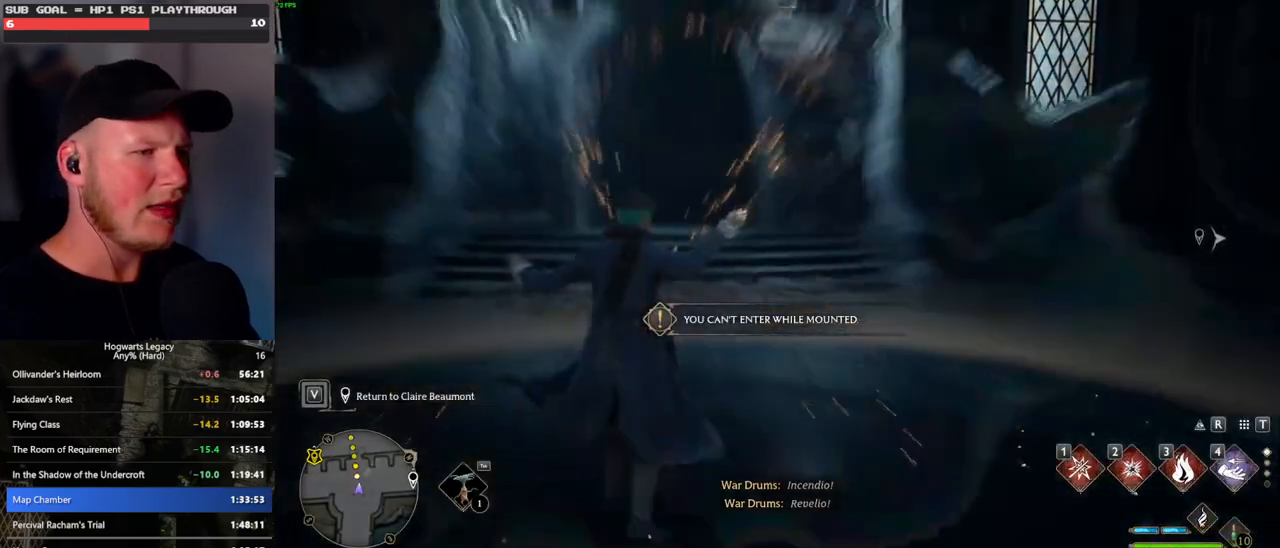
{"keys": ["tab"], "mouse": [], "events": [[50, "tab", "down"], [233, "3", "down"], [300, "3", "up"], [400, "3", "down"], [500, "3", "up"]]}
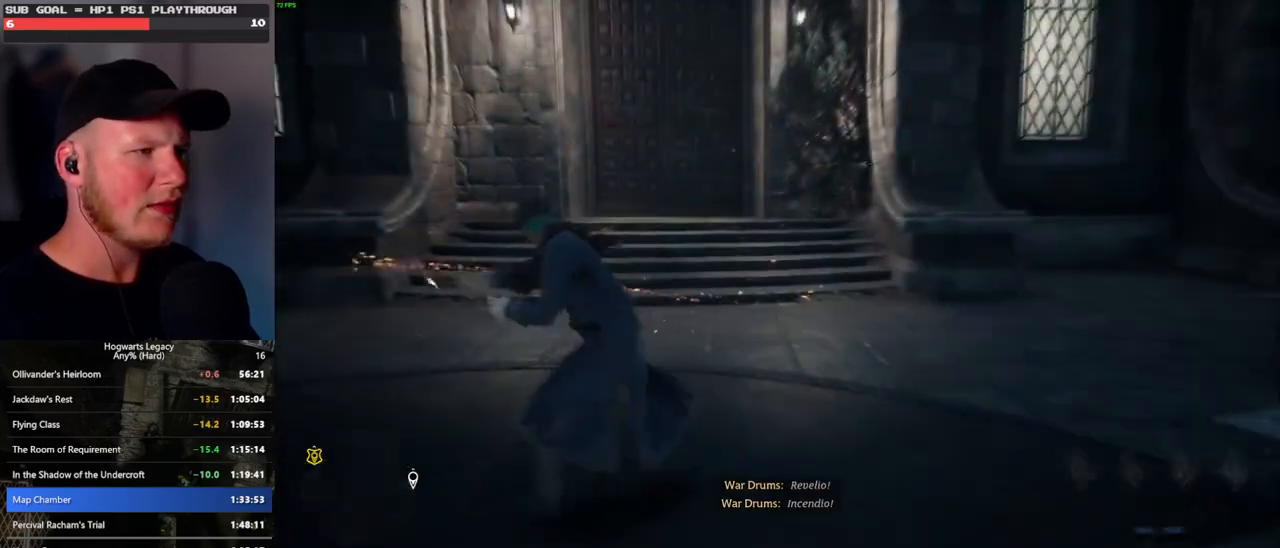
{"keys": [], "mouse": [], "events": [[167, "tab", "up"]]}
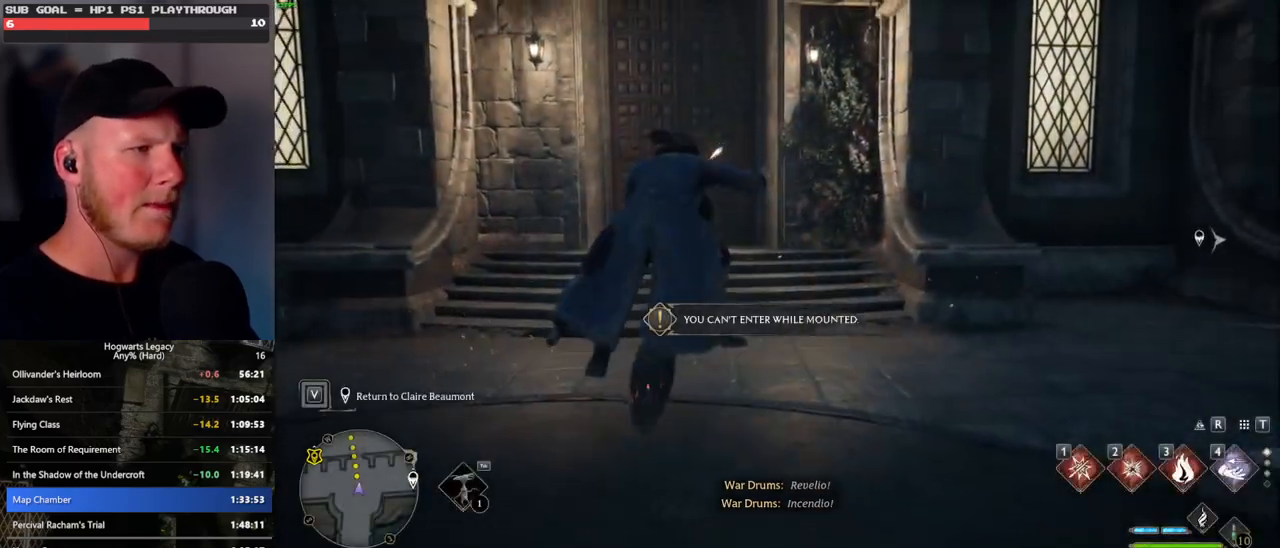
{"keys": [], "mouse": [], "events": [[233, "b", "down"], [300, "r", "down"], [350, "b", "up"], [433, "r", "up"]]}
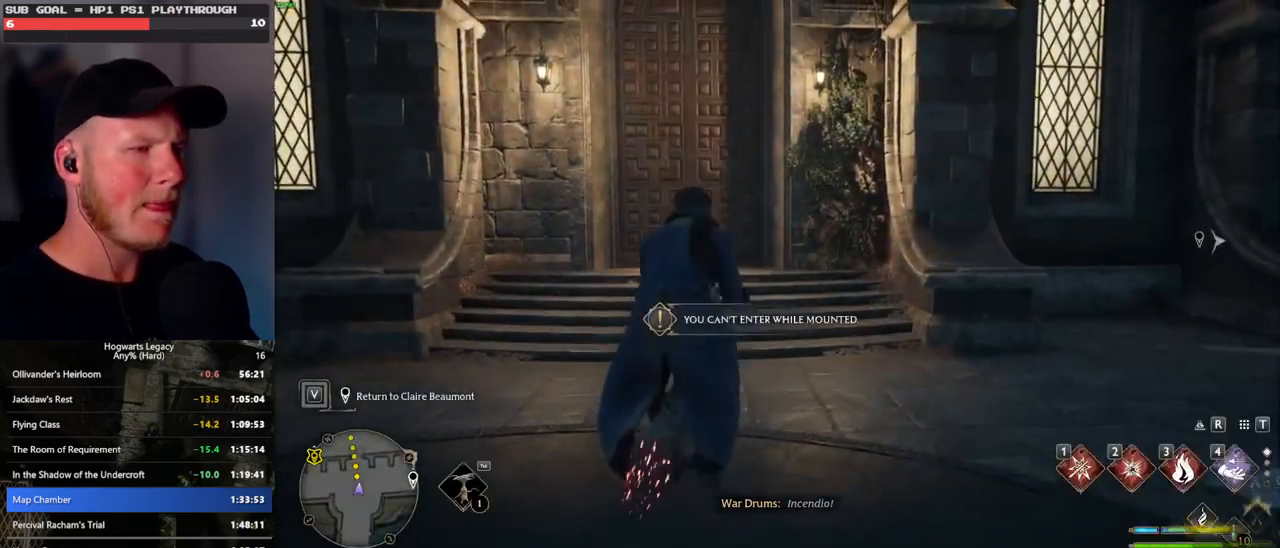
{"keys": [], "mouse": [], "events": []}
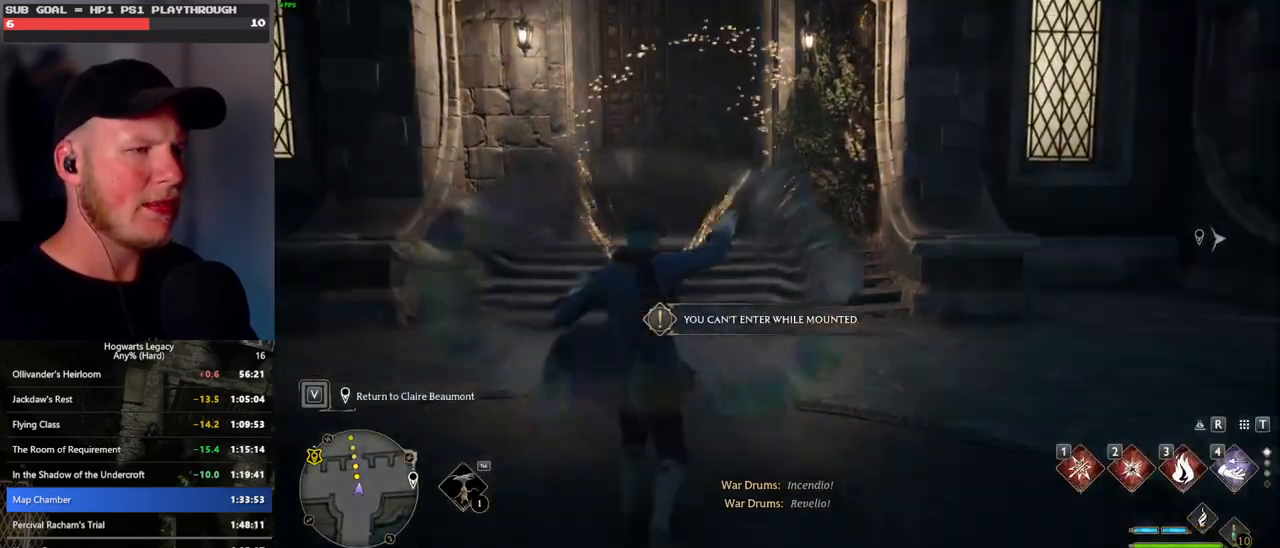
{"keys": ["3", "tab"], "mouse": [], "events": [[350, "tab", "down"], [483, "3", "down"]]}
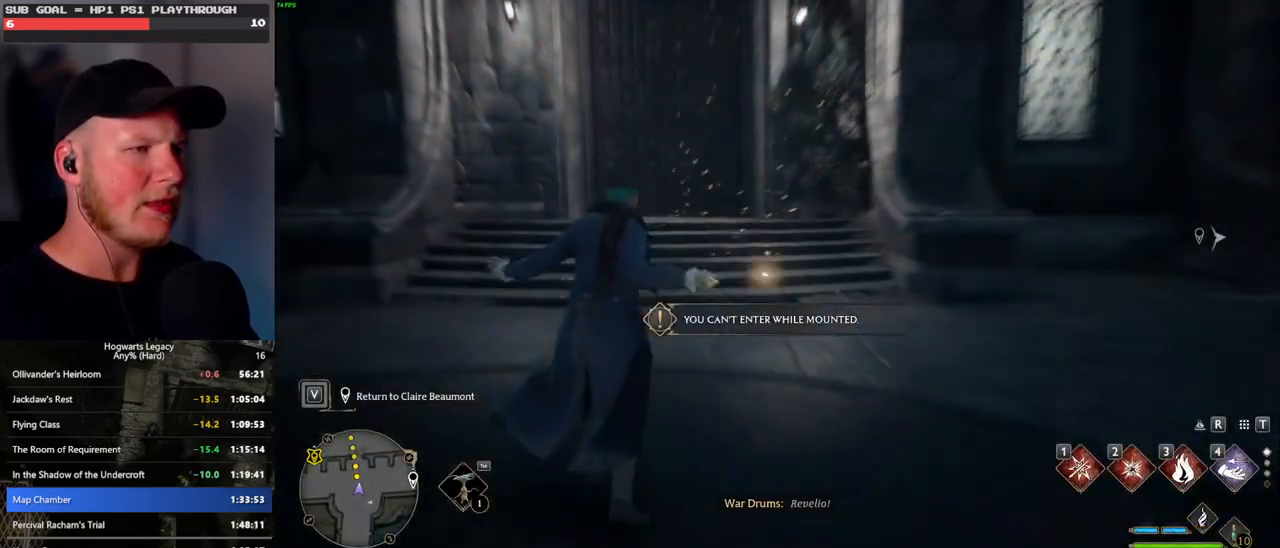
{"keys": [], "mouse": [], "events": [[83, "3", "up"], [150, "3", "down"], [267, "3", "up"], [450, "tab", "up"]]}
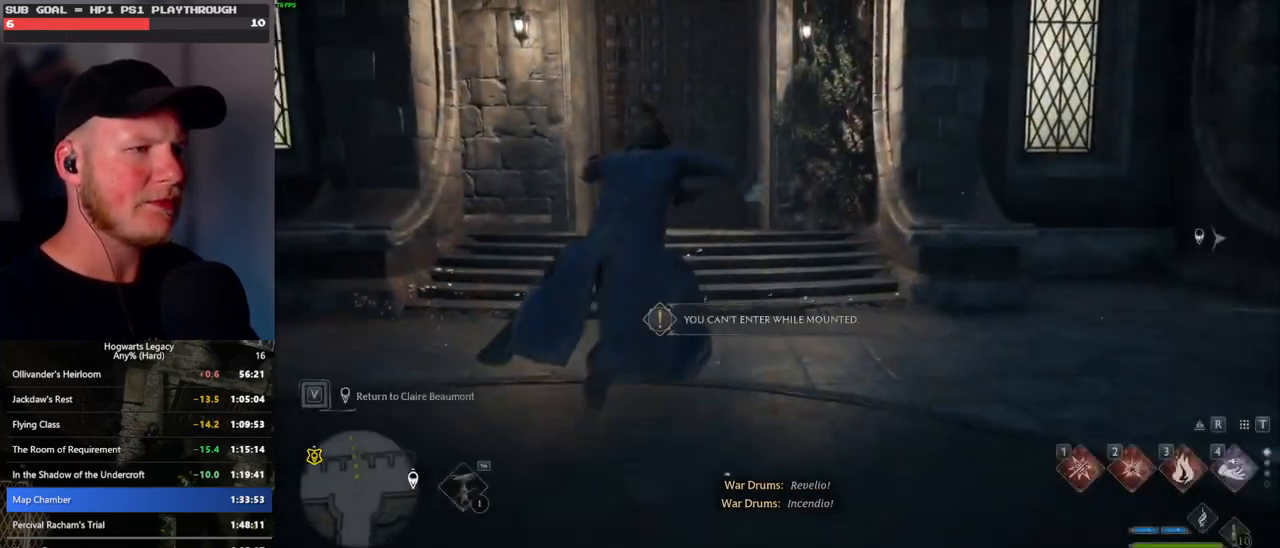
{"keys": ["b"], "mouse": [], "events": [[483, "b", "down"]]}
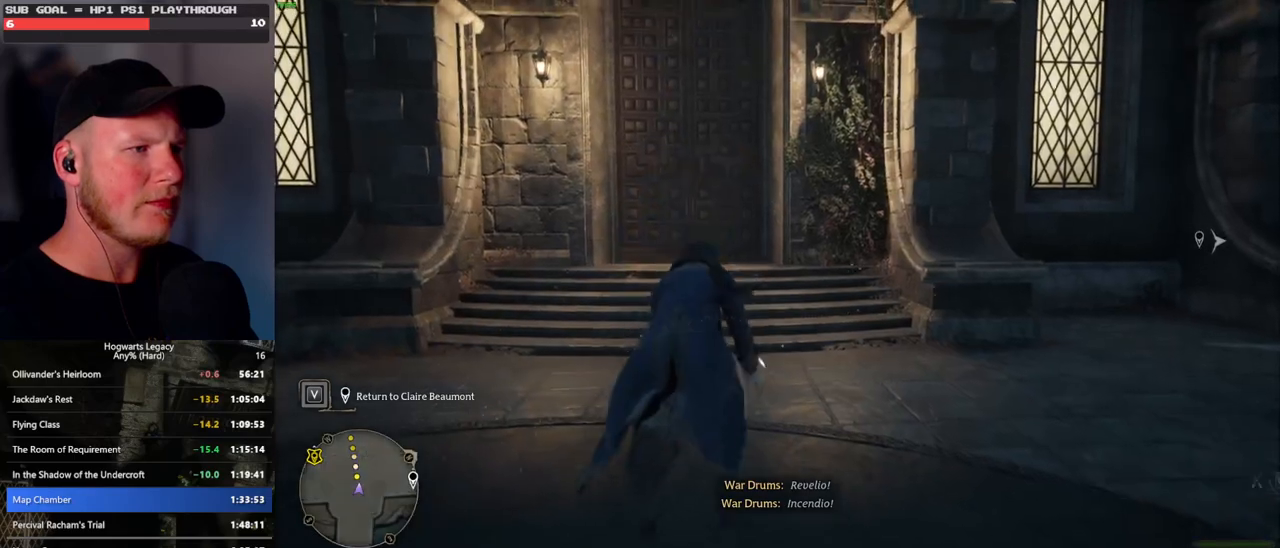
{"keys": [], "mouse": [], "events": [[67, "r", "down"], [117, "b", "up"], [200, "r", "up"]]}
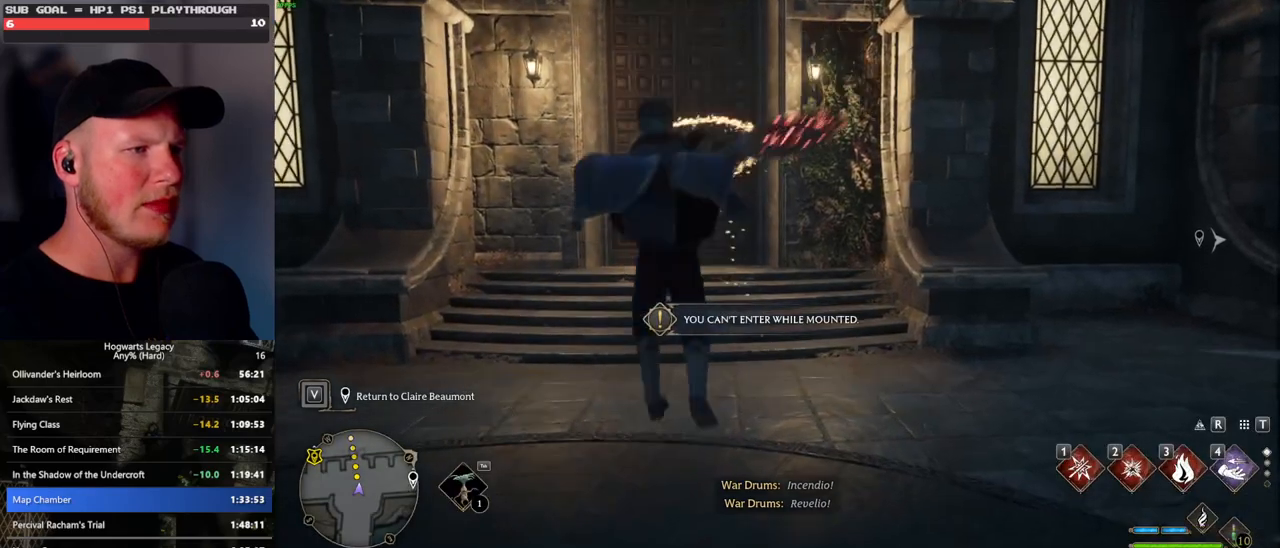
{"keys": ["tab"], "mouse": [], "events": [[483, "tab", "down"]]}
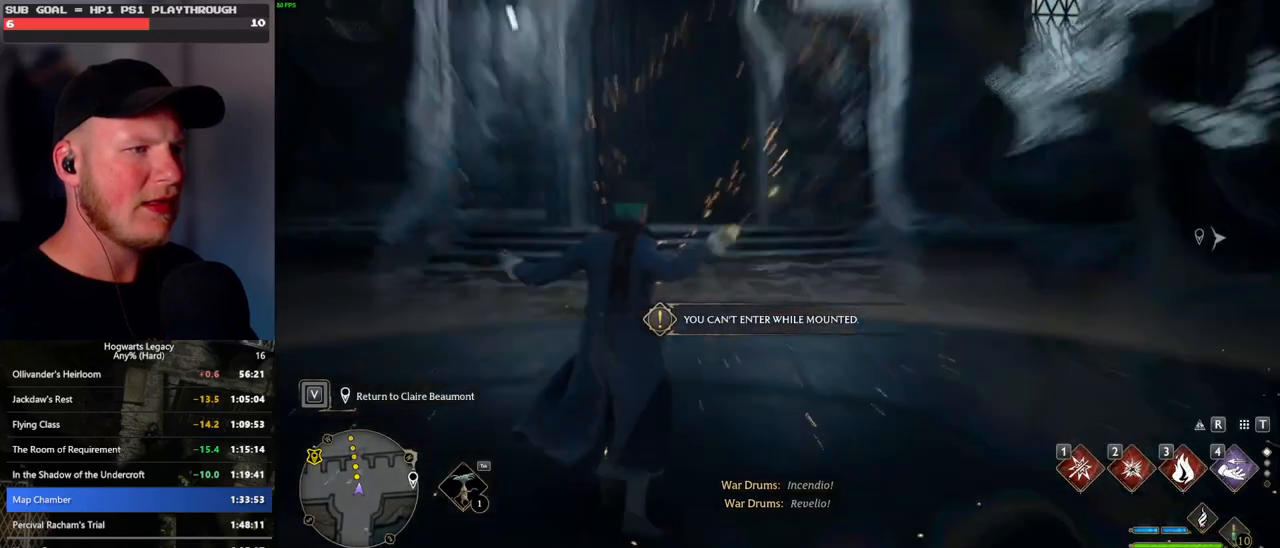
{"keys": ["tab"], "mouse": [], "events": [[150, "3", "down"], [233, "3", "up"], [317, "3", "down"], [433, "3", "up"]]}
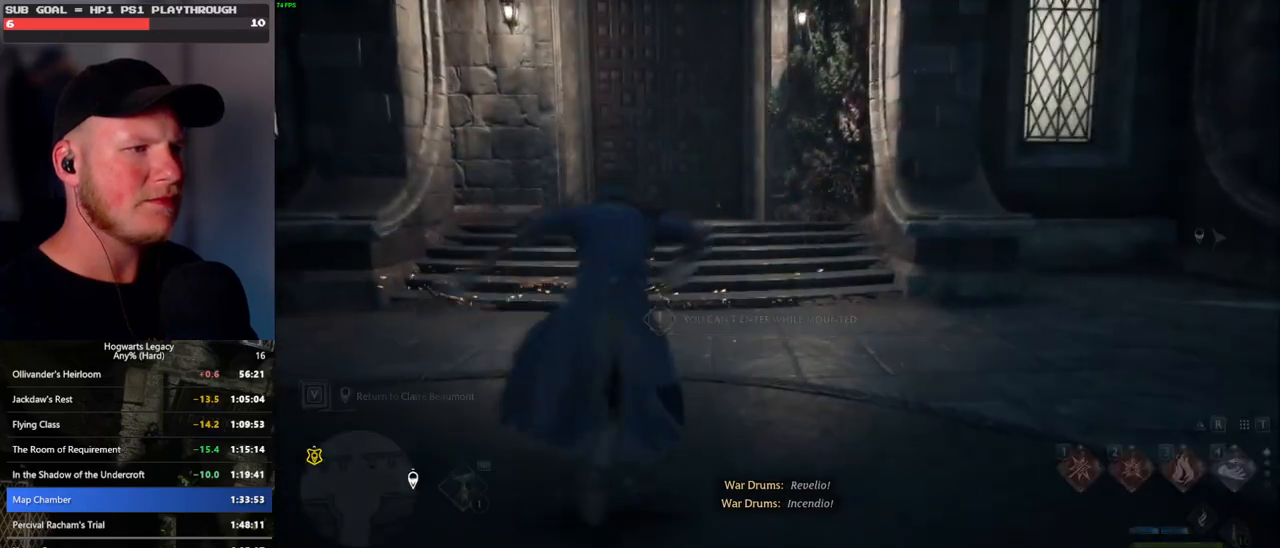
{"keys": [], "mouse": [], "events": [[150, "tab", "up"]]}
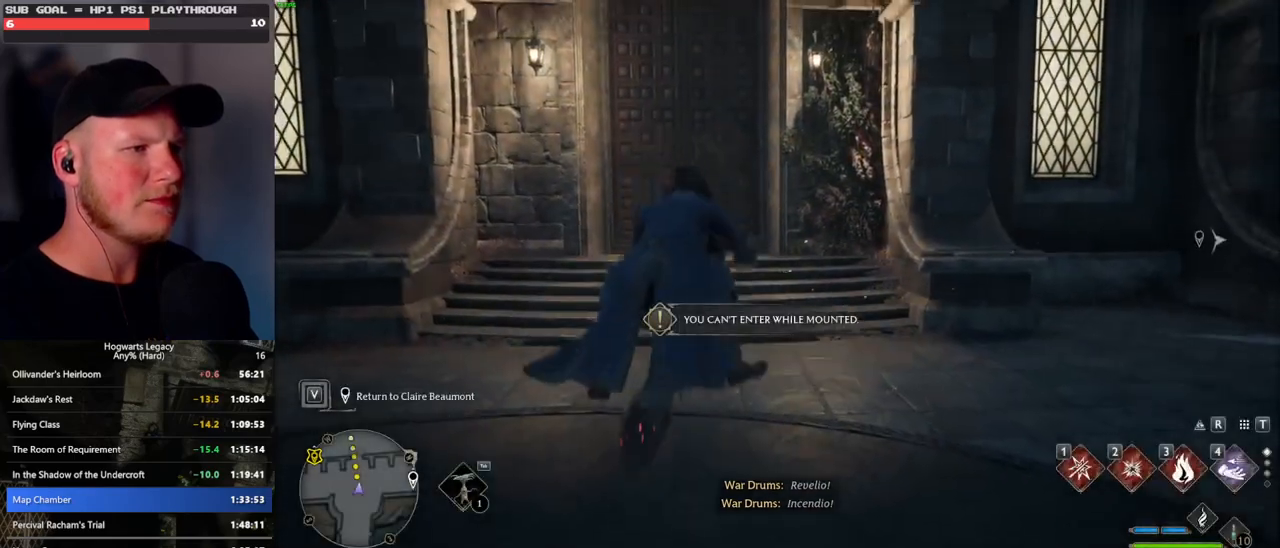
{"keys": [], "mouse": [], "events": [[183, "b", "down"], [250, "r", "down"], [333, "b", "up"], [400, "r", "up"]]}
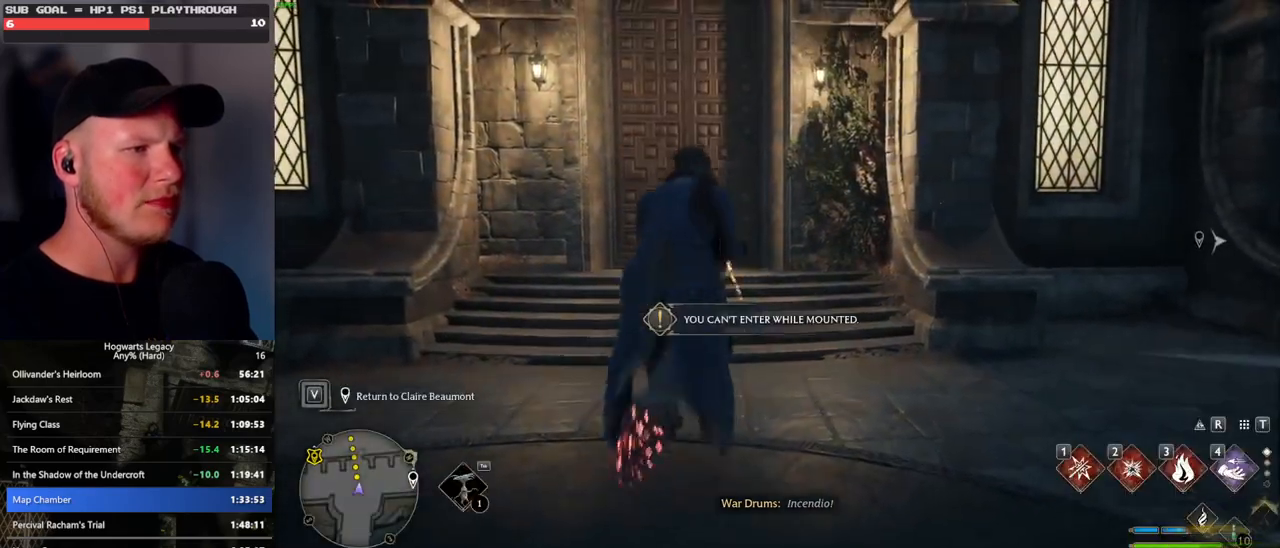
{"keys": [], "mouse": [], "events": []}
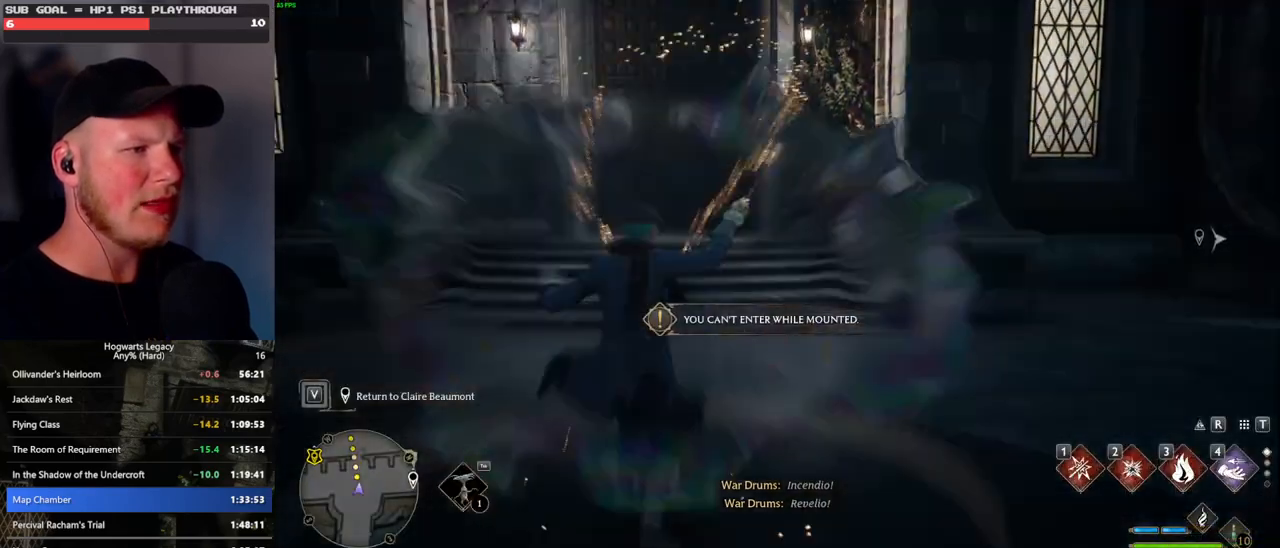
{"keys": ["3", "tab"], "mouse": [], "events": [[150, "tab", "down"], [333, "3", "down"], [417, "3", "up"], [500, "3", "down"]]}
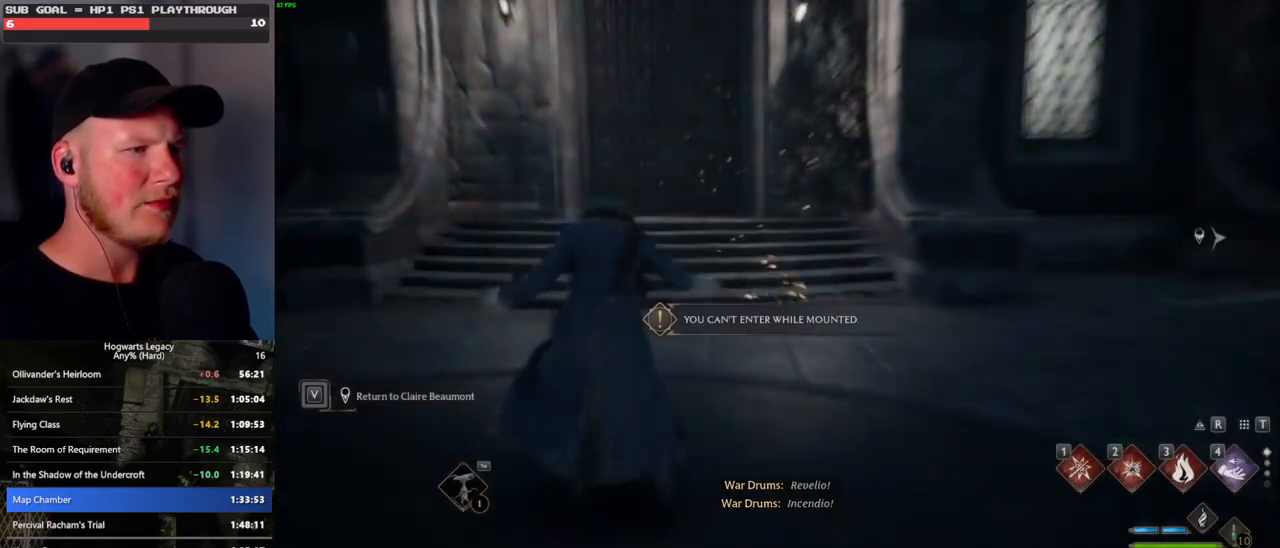
{"keys": [], "mouse": [], "events": [[117, "3", "up"], [317, "tab", "up"]]}
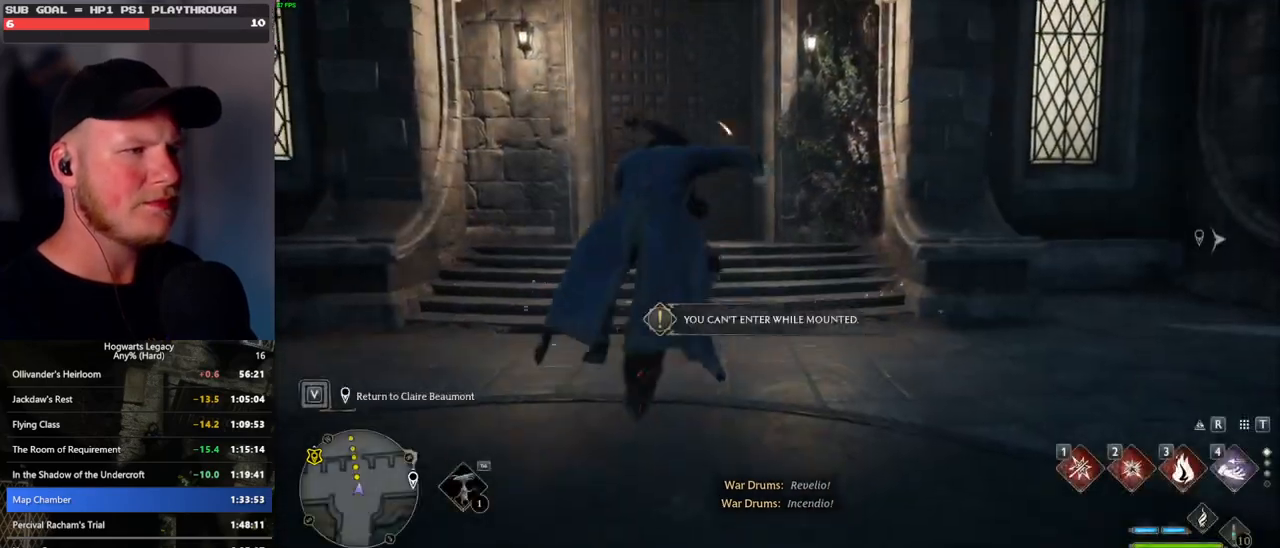
{"keys": ["r"], "mouse": [], "events": [[333, "b", "down"], [417, "r", "down"], [467, "b", "up"]]}
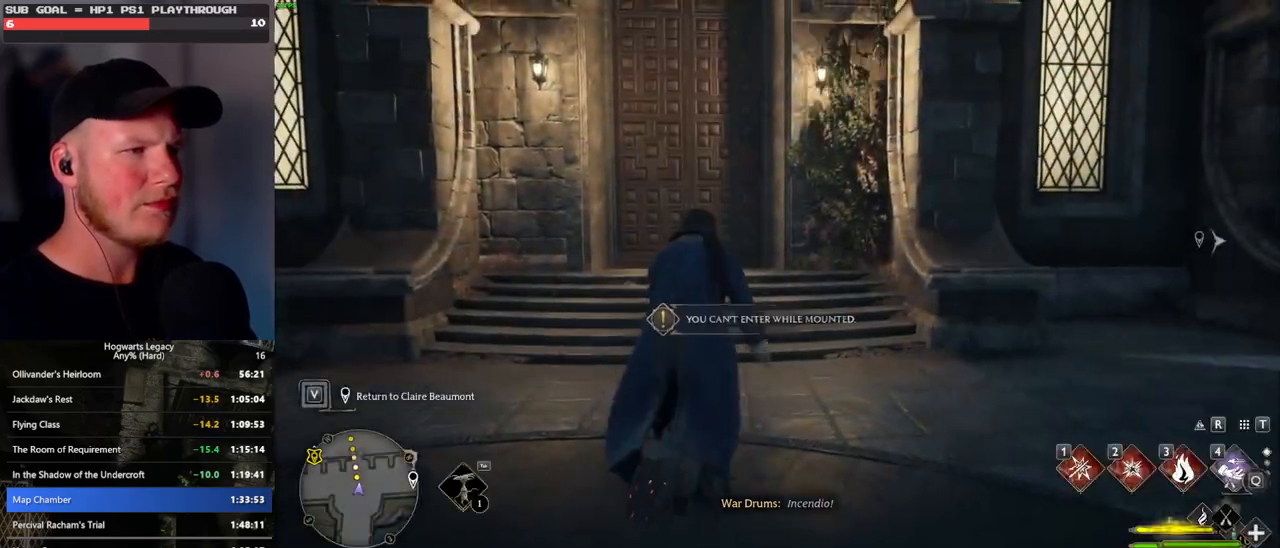
{"keys": [], "mouse": [], "events": [[33, "r", "up"]]}
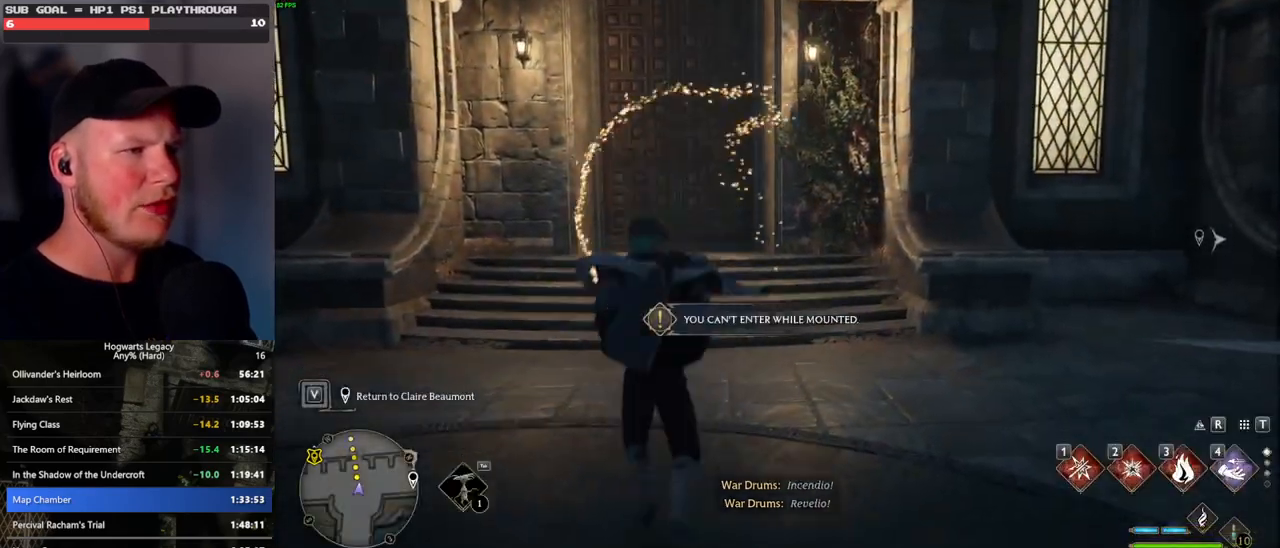
{"keys": ["tab"], "mouse": [], "events": [[433, "tab", "down"]]}
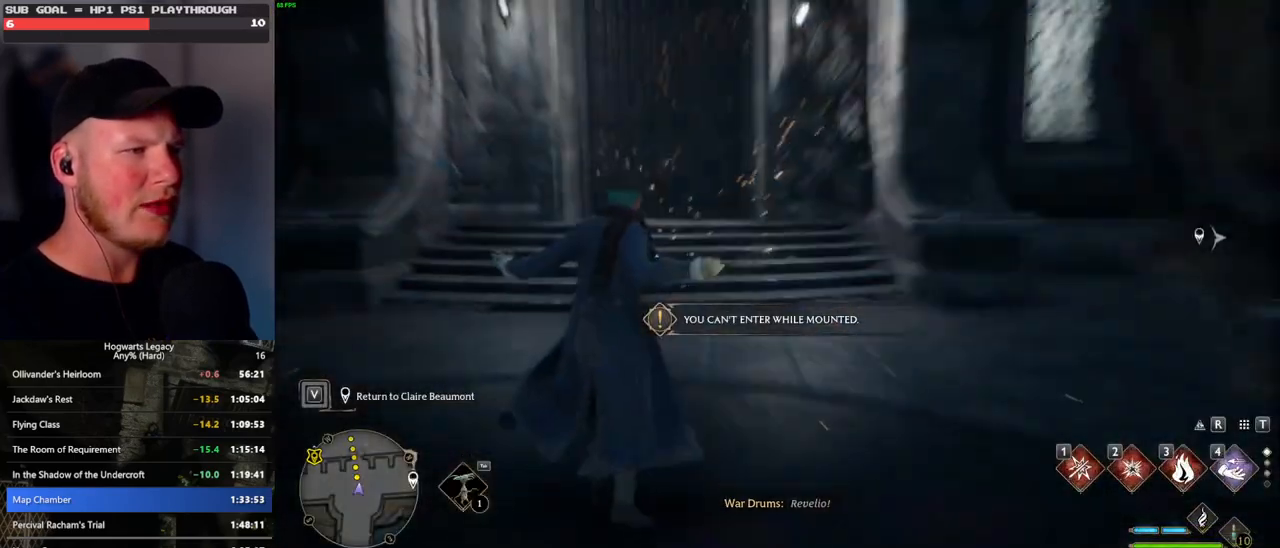
{"keys": ["tab"], "mouse": [], "events": [[83, "3", "down"], [167, "3", "up"], [250, "3", "down"], [383, "3", "up"]]}
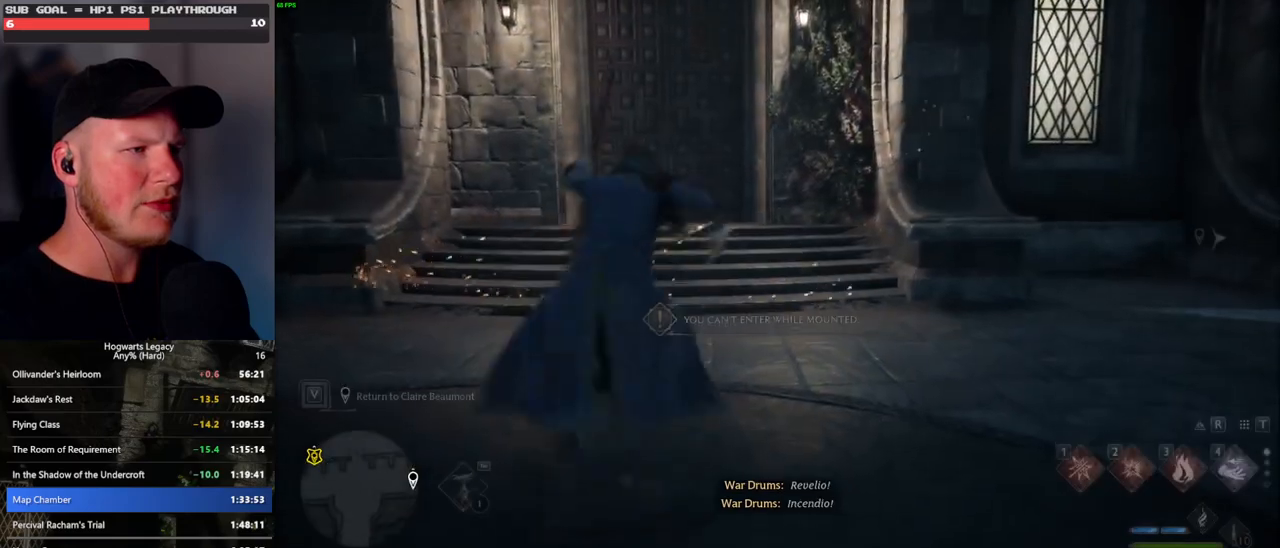
{"keys": [], "mouse": [], "events": [[100, "tab", "up"]]}
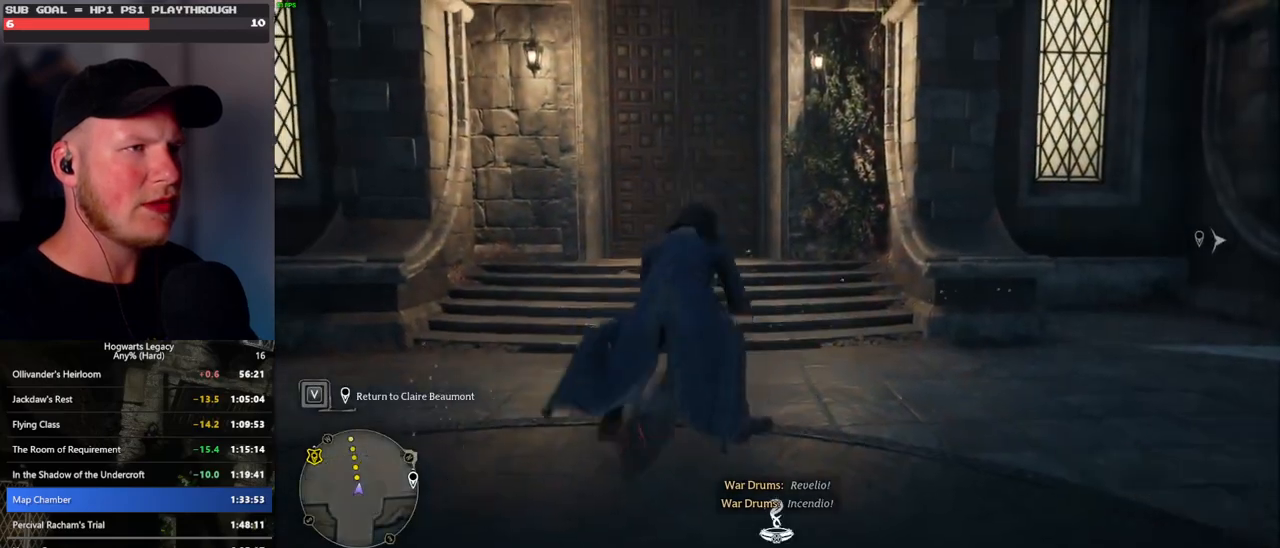
{"keys": [], "mouse": [], "events": [[133, "b", "down"], [217, "r", "down"], [267, "b", "up"], [350, "r", "up"]]}
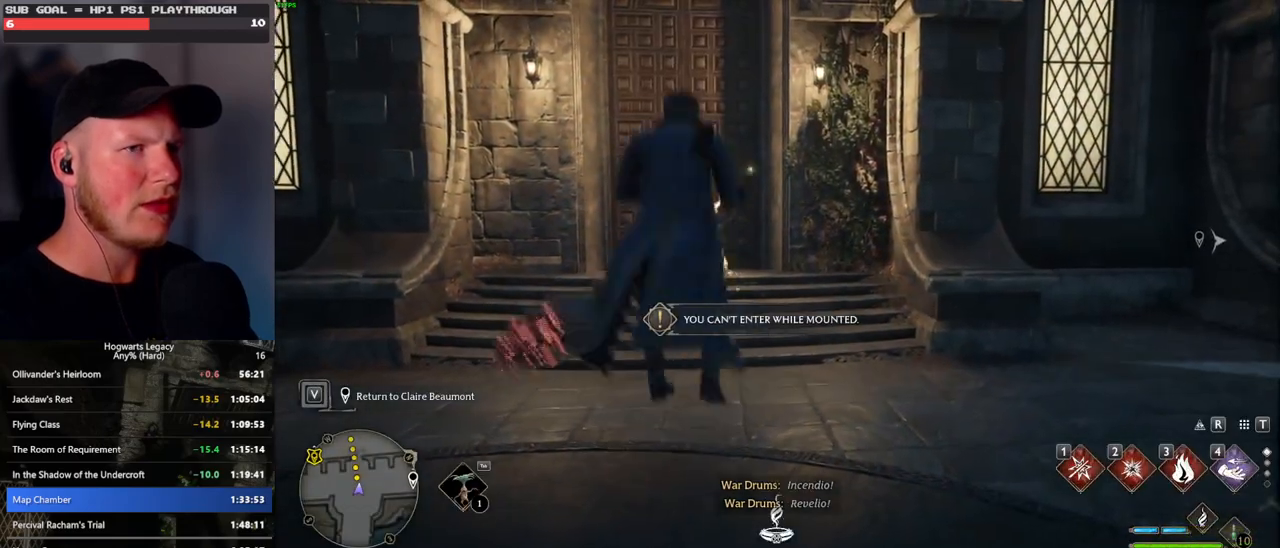
{"keys": [], "mouse": [], "events": []}
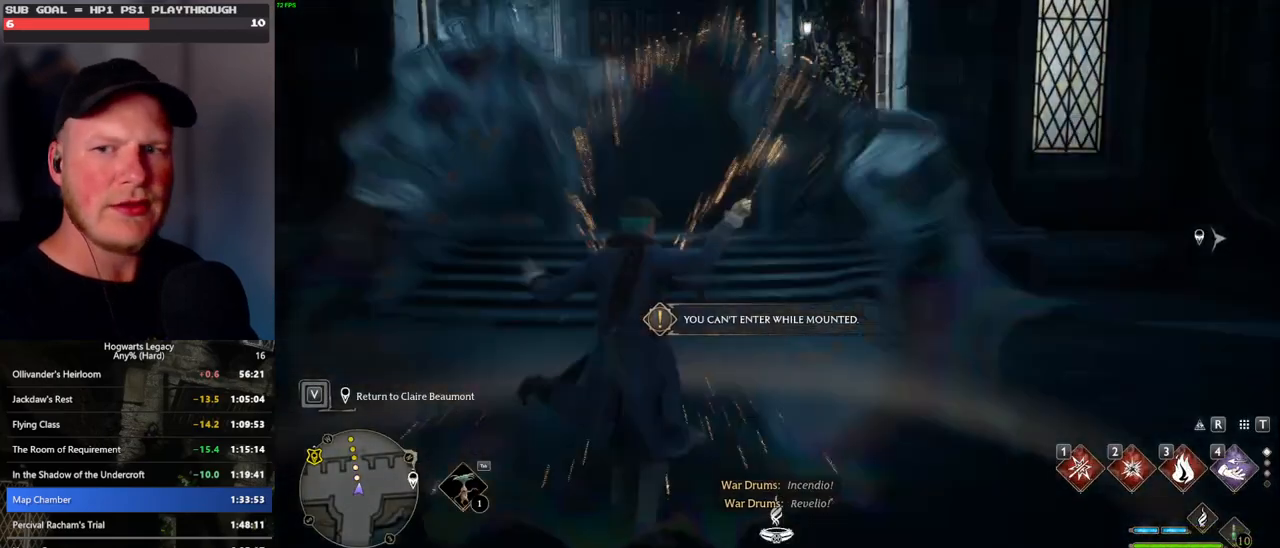
{"keys": ["tab"], "mouse": [], "events": [[183, "tab", "down"], [367, "3", "down"], [450, "3", "up"]]}
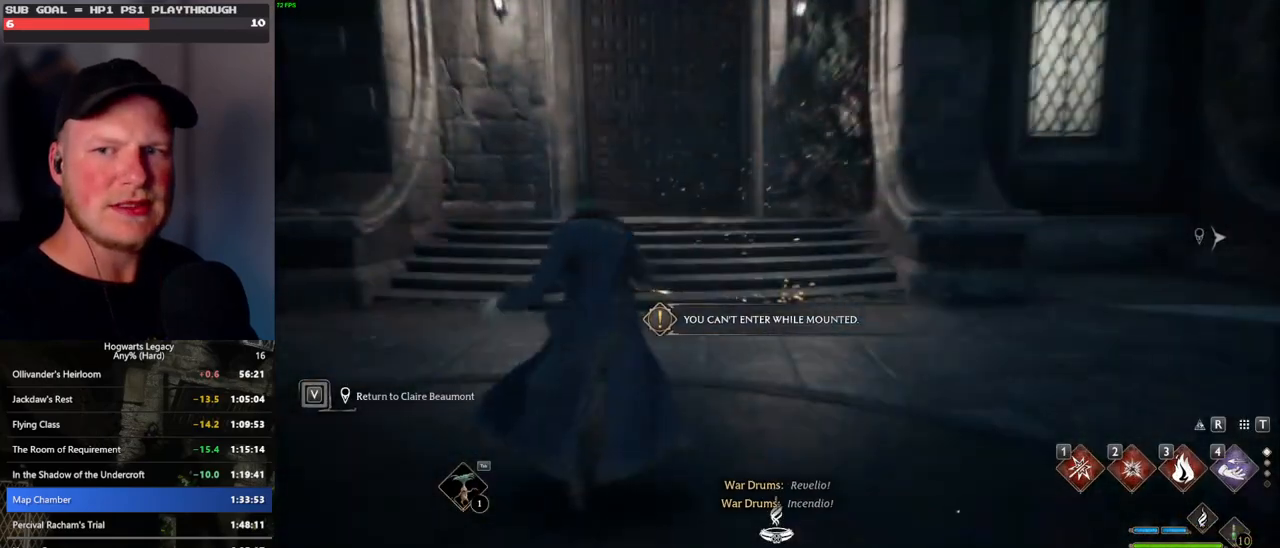
{"keys": [], "mouse": [], "events": [[33, "3", "down"], [150, "3", "up"], [350, "tab", "up"]]}
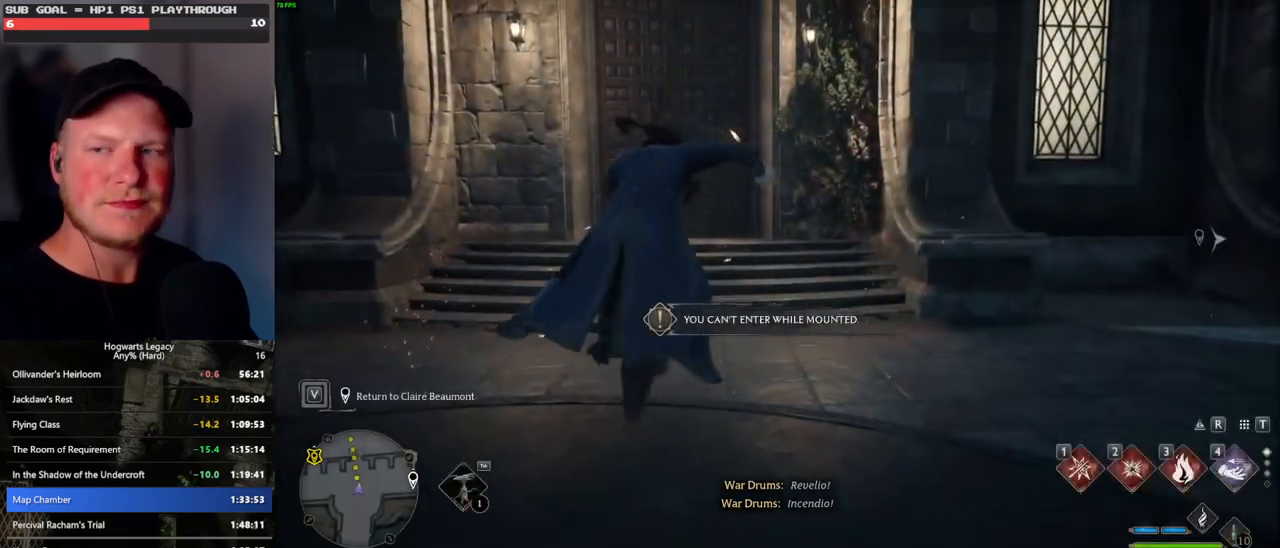
{"keys": ["b"], "mouse": [], "events": [[450, "b", "down"]]}
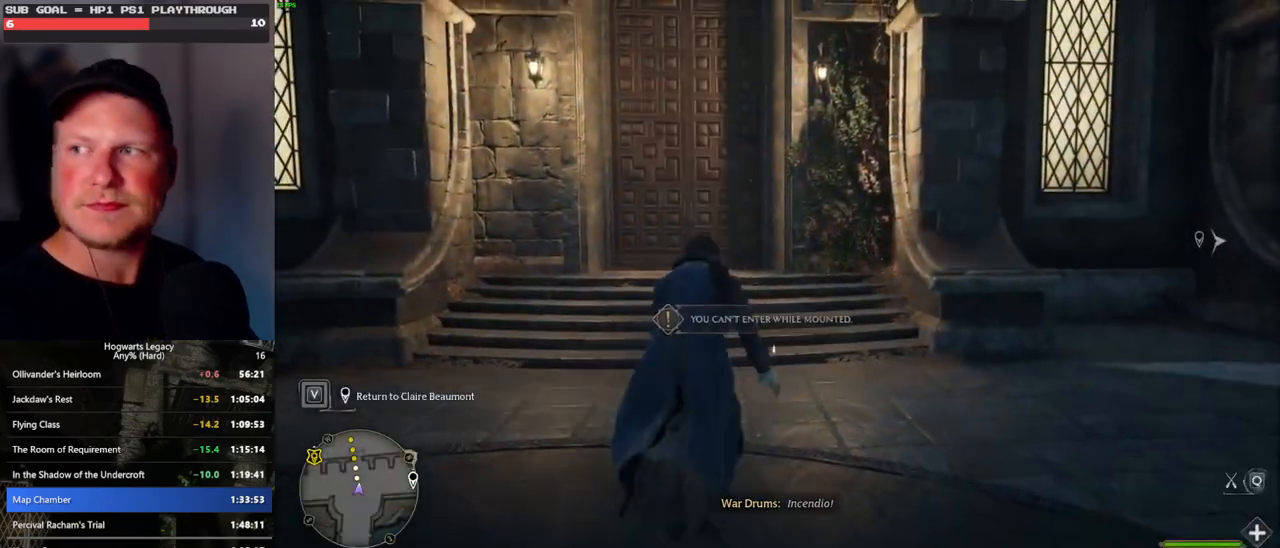
{"keys": [], "mouse": [], "events": [[33, "r", "down"], [83, "b", "up"], [167, "r", "up"]]}
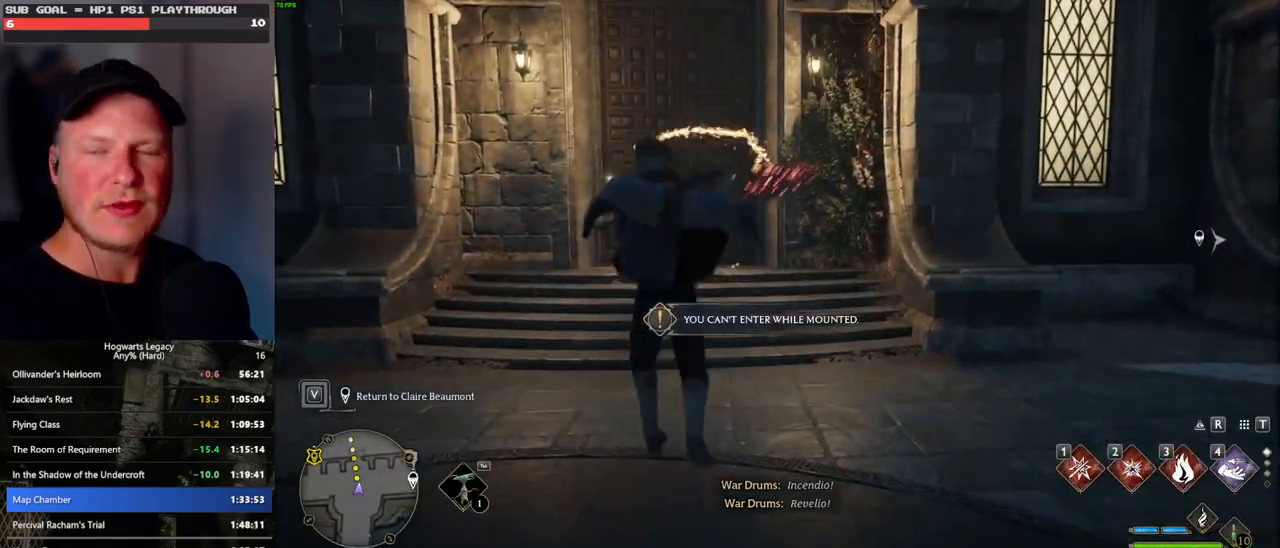
{"keys": ["tab"], "mouse": [], "events": [[500, "tab", "down"]]}